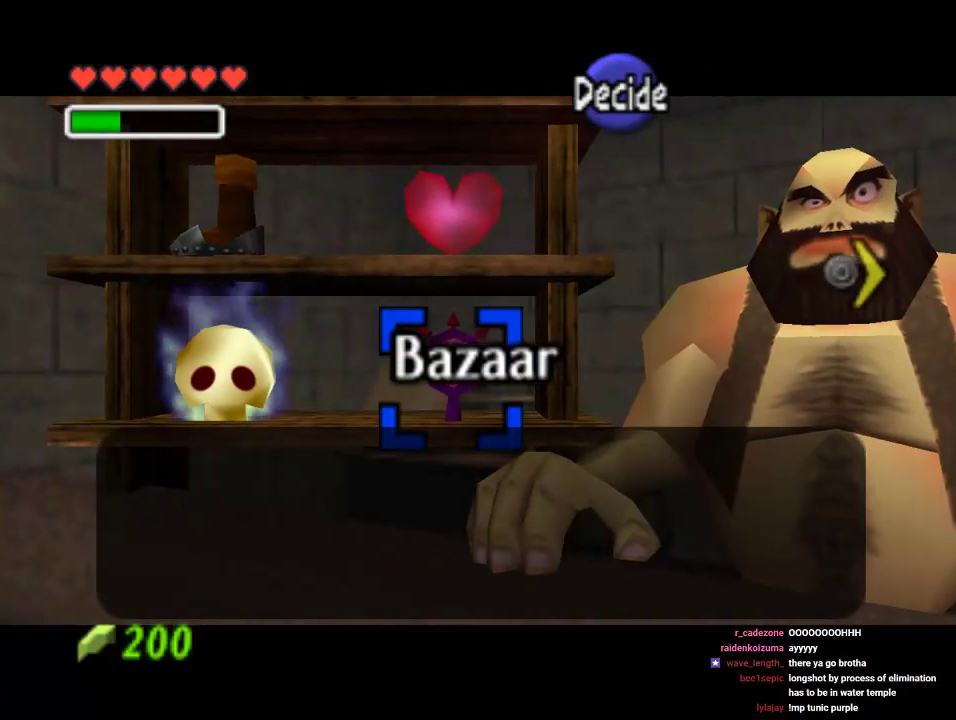
Gameplay with a controller (Nintendo layout); each line is a JSON object with the inputs held at the frame after it. "events" lists button and stick changes between this image and that frame as [ms after this image, input, new state], when the widget could be followed in between. Not read: L1 L3 R1 R3.
{"buttons": [], "left_stick": "up-left", "events": [[500, "left_stick", "up-left"]]}
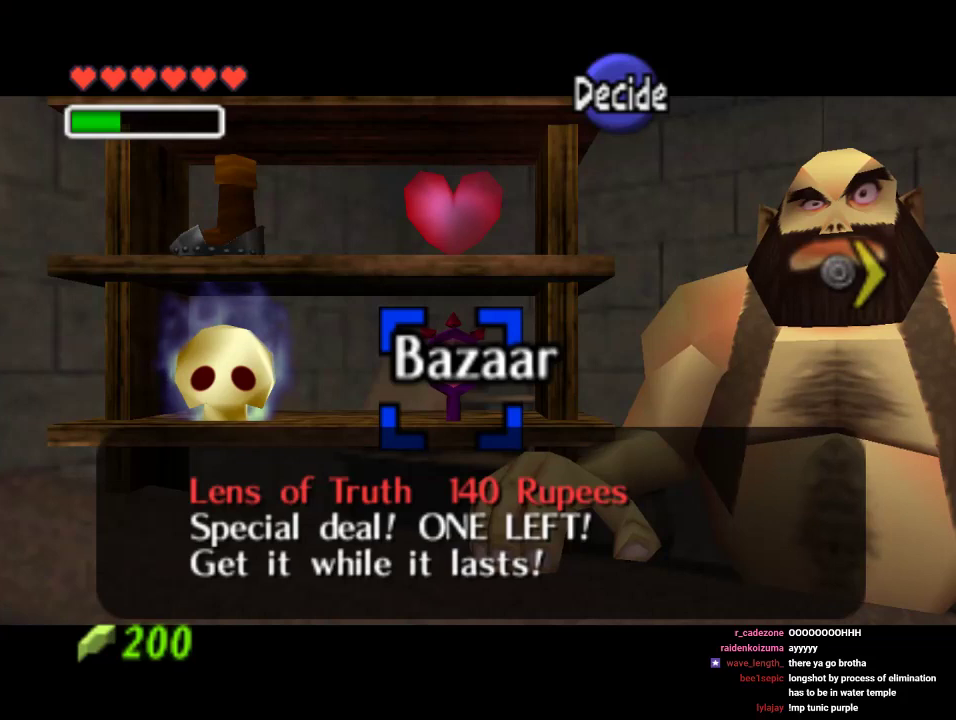
{"buttons": [], "left_stick": "center", "events": [[200, "left_stick", "center"]]}
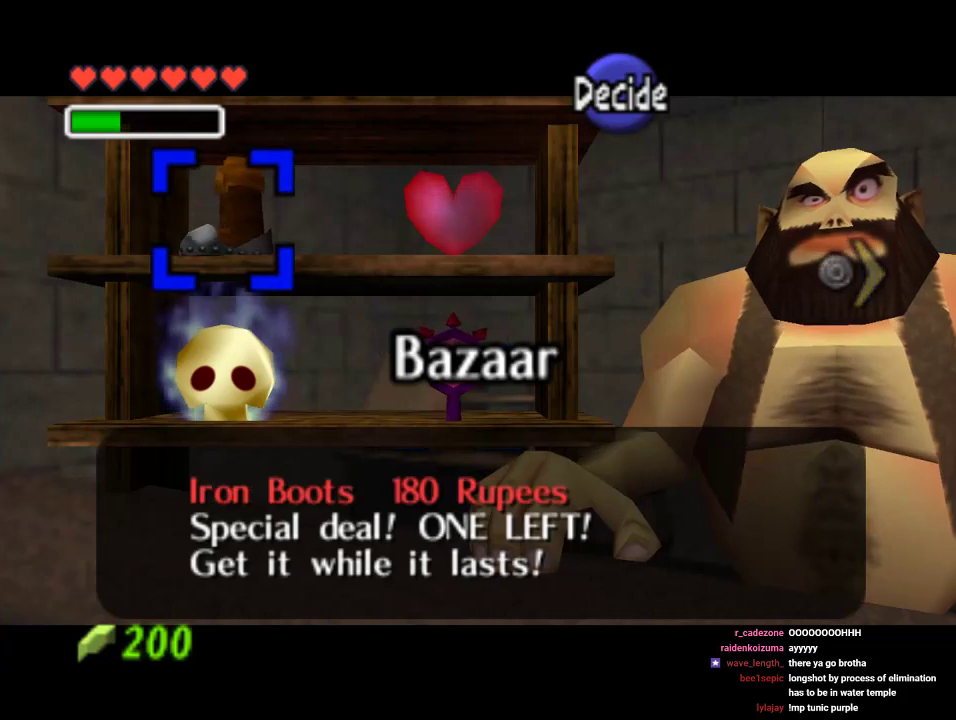
{"buttons": [], "left_stick": "center", "events": []}
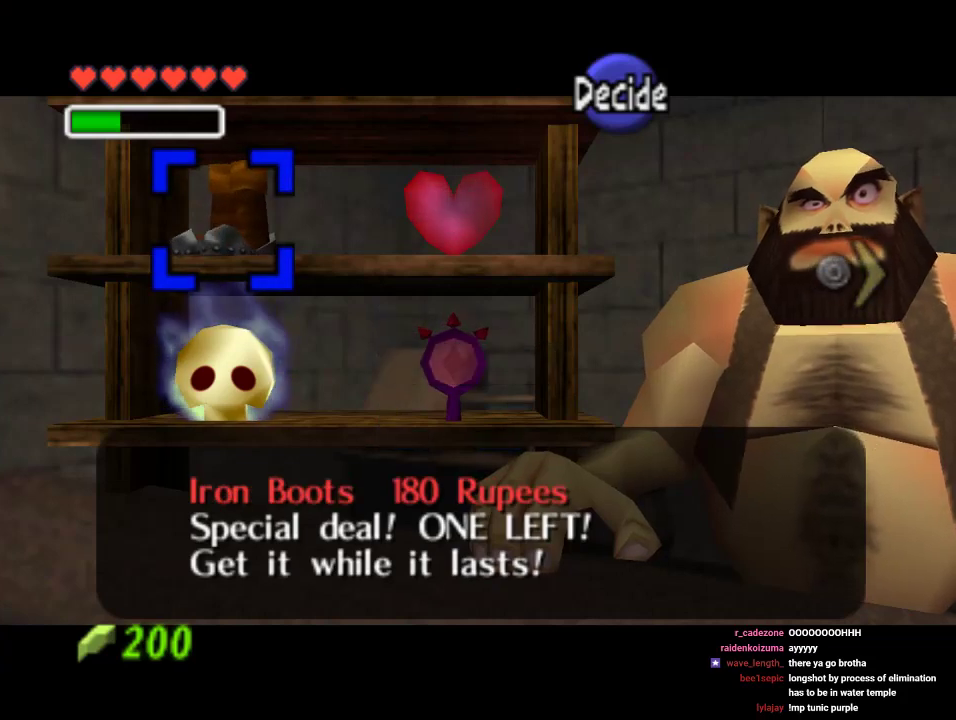
{"buttons": ["A"], "left_stick": "center", "events": [[400, "A", "down"]]}
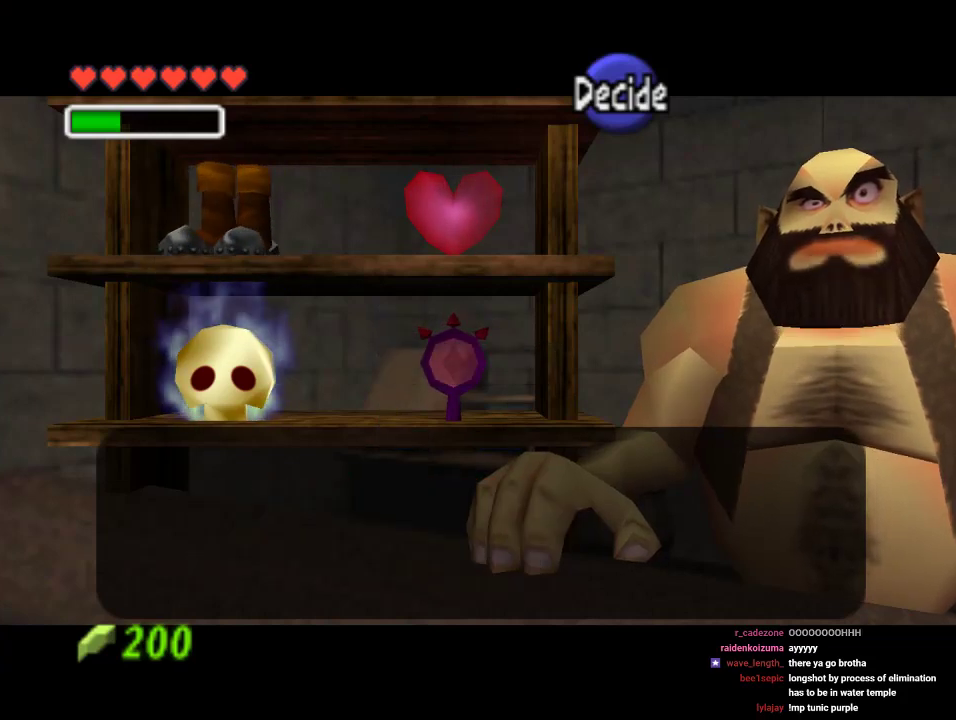
{"buttons": [], "left_stick": "center", "events": [[33, "A", "up"], [100, "A", "down"], [167, "A", "up"], [233, "A", "down"], [333, "A", "up"], [433, "A", "down"], [500, "A", "up"]]}
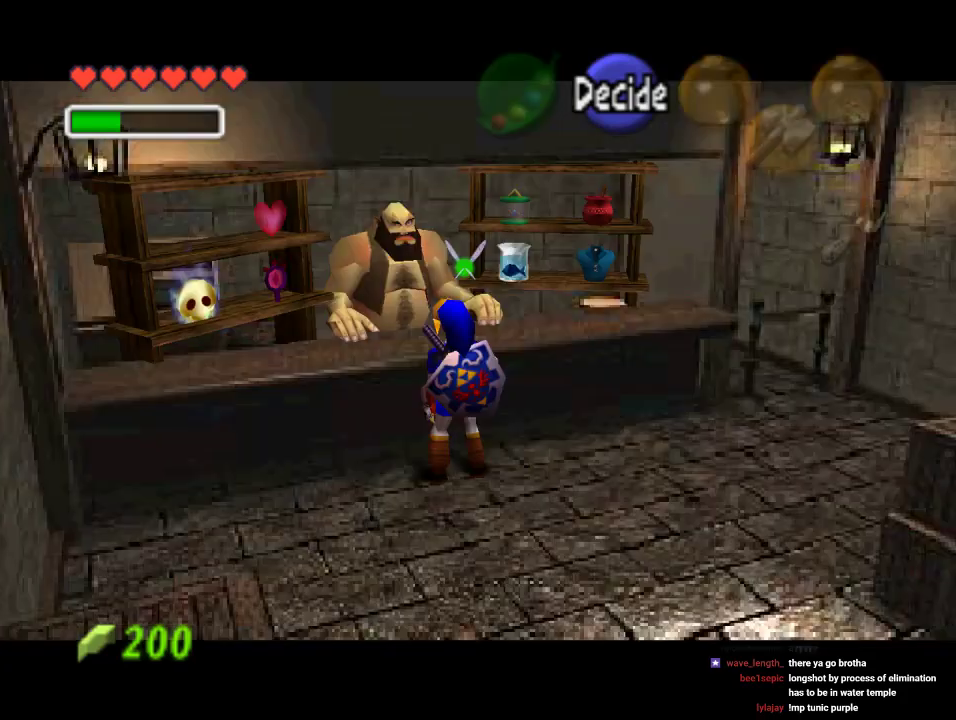
{"buttons": [], "left_stick": "center", "events": []}
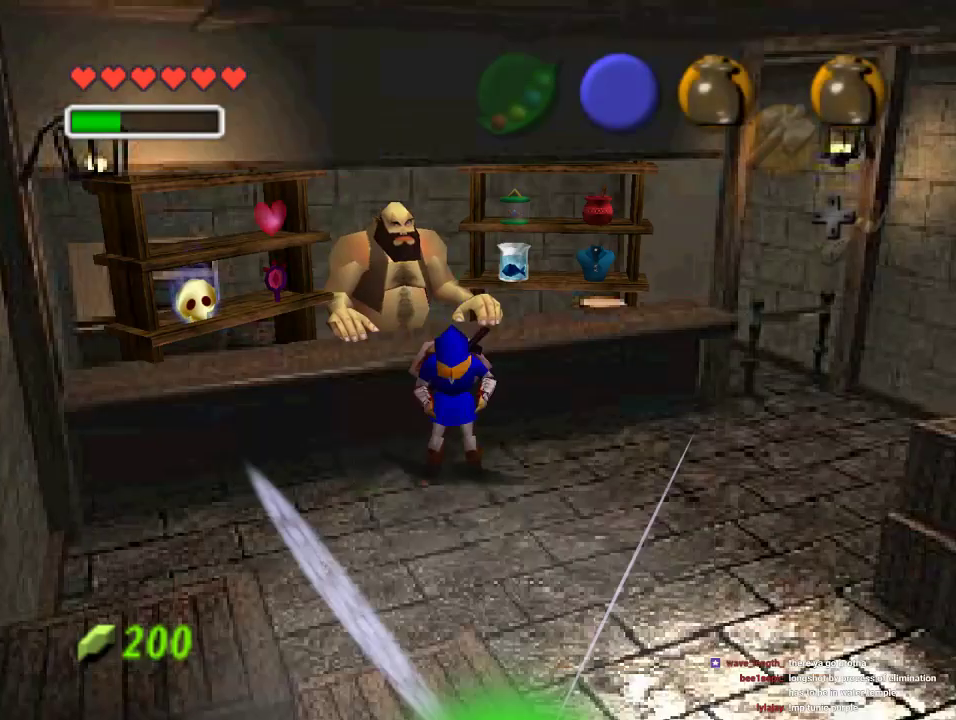
{"buttons": [], "left_stick": "center", "events": []}
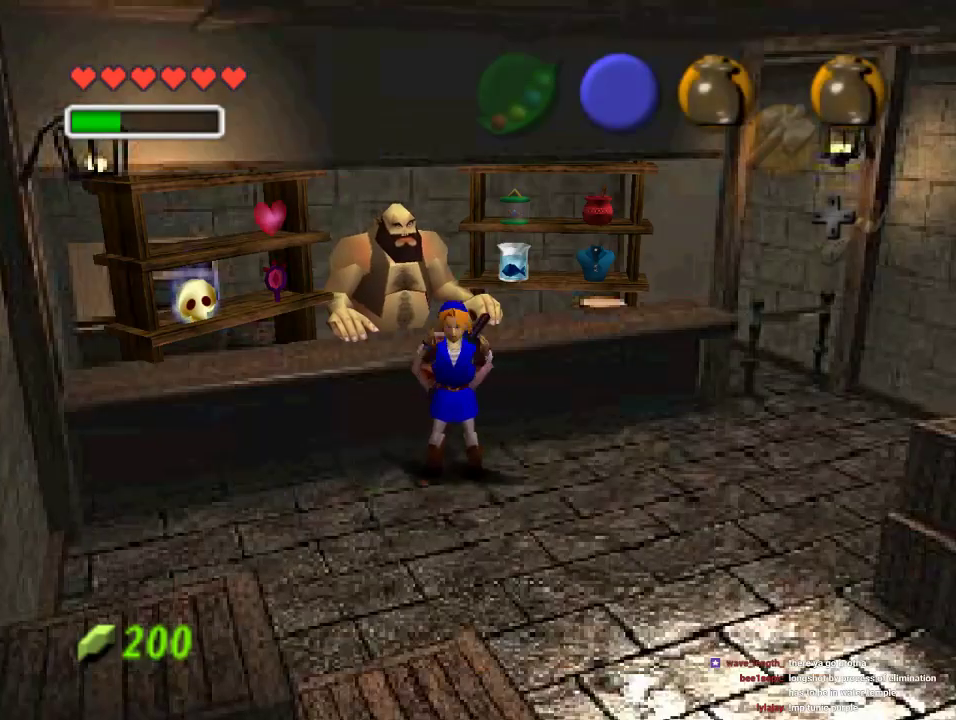
{"buttons": [], "left_stick": "center", "events": []}
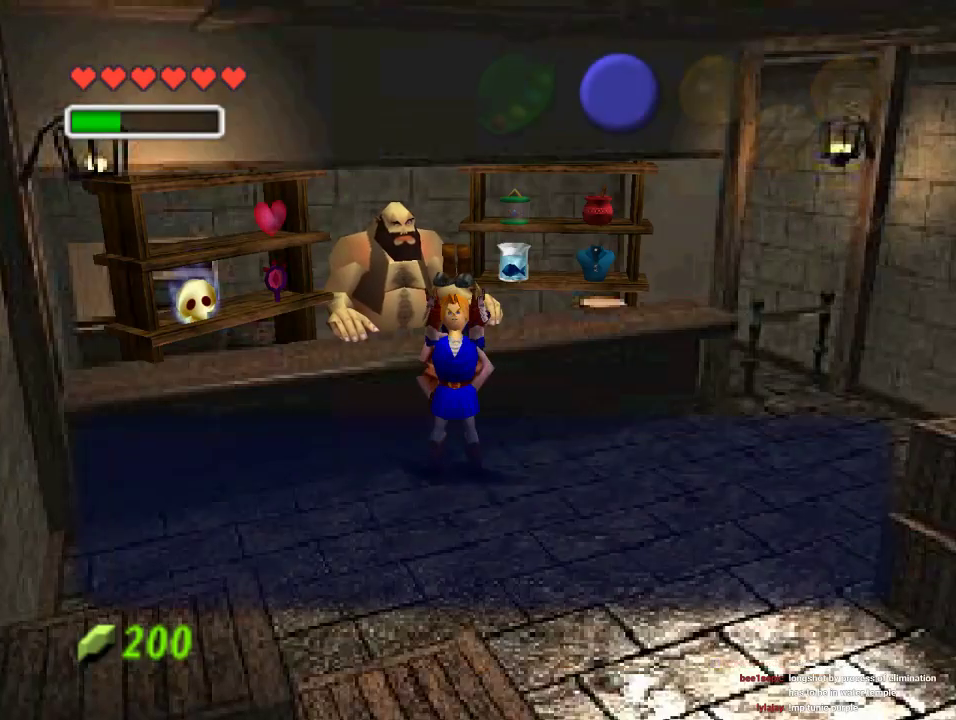
{"buttons": [], "left_stick": "center", "events": []}
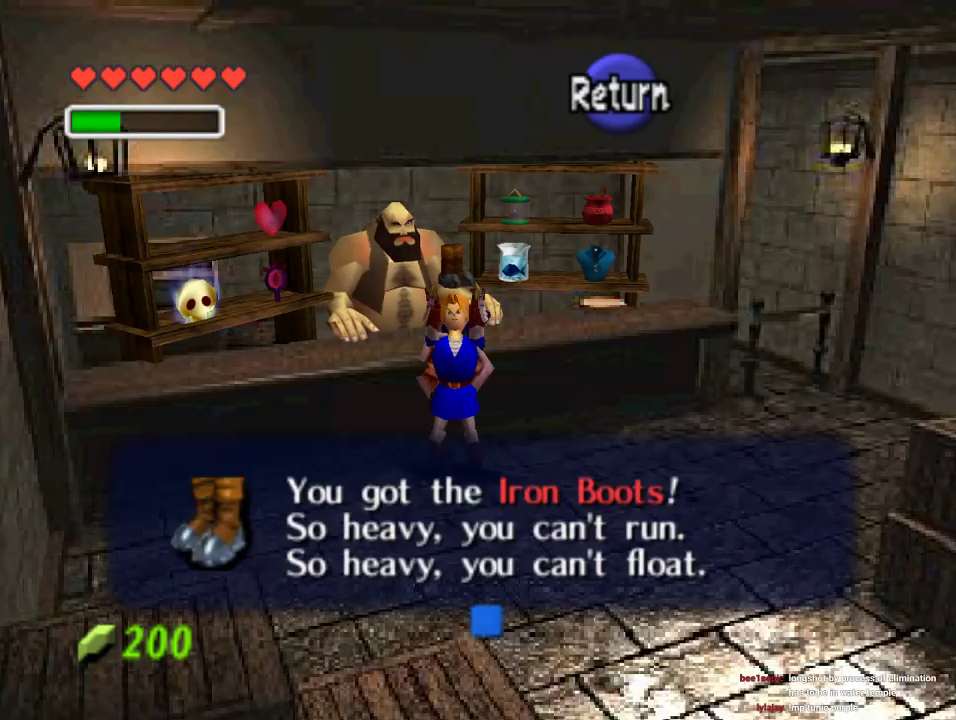
{"buttons": [], "left_stick": "center", "events": [[67, "B", "down"], [167, "B", "up"]]}
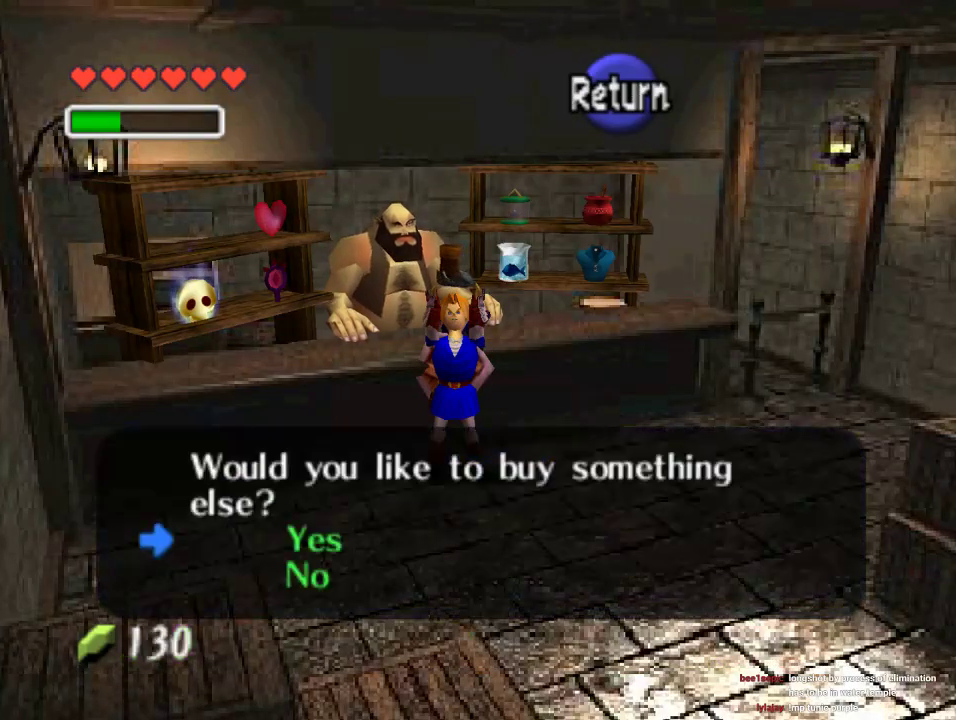
{"buttons": [], "left_stick": "center", "events": [[100, "left_stick", "down"], [267, "A", "down"], [300, "left_stick", "center"], [433, "A", "up"]]}
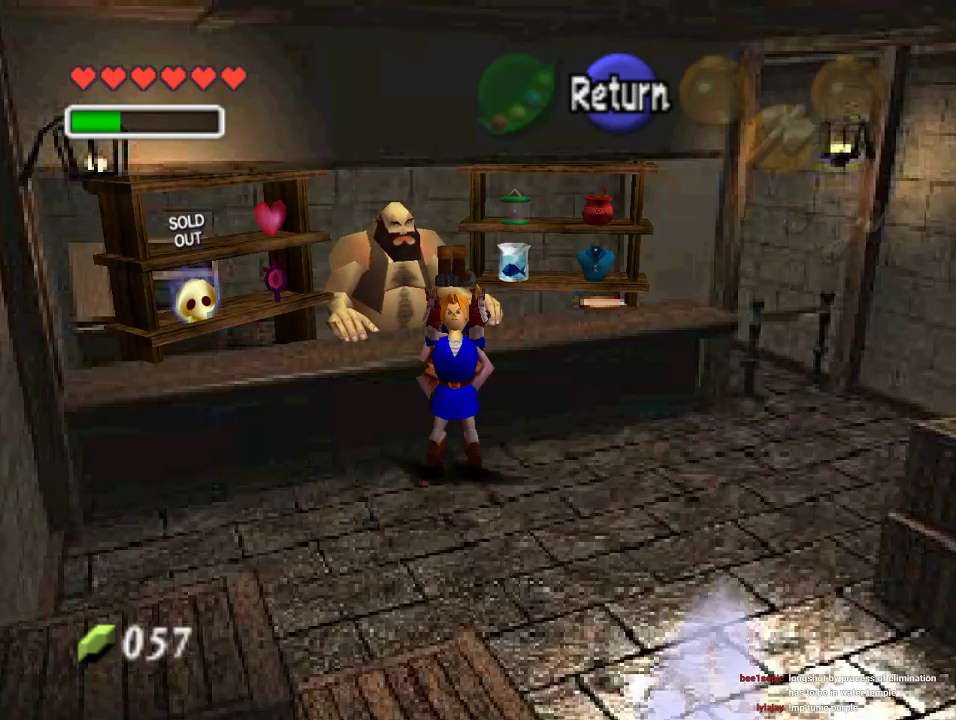
{"buttons": [], "left_stick": "down", "events": [[167, "left_stick", "down"]]}
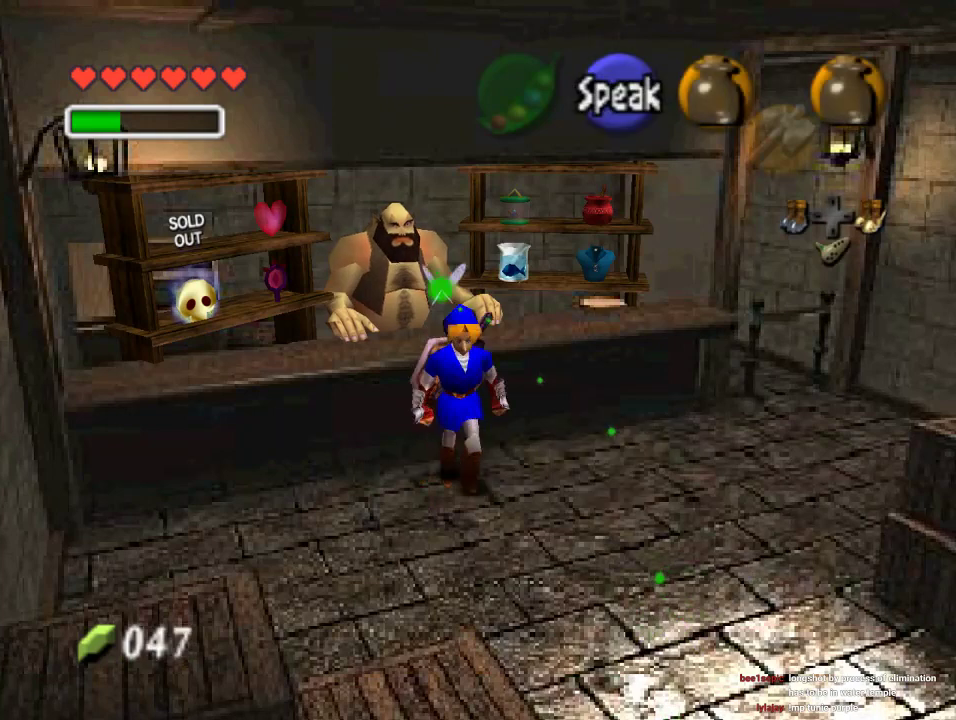
{"buttons": ["A"], "left_stick": "down", "events": [[467, "A", "down"]]}
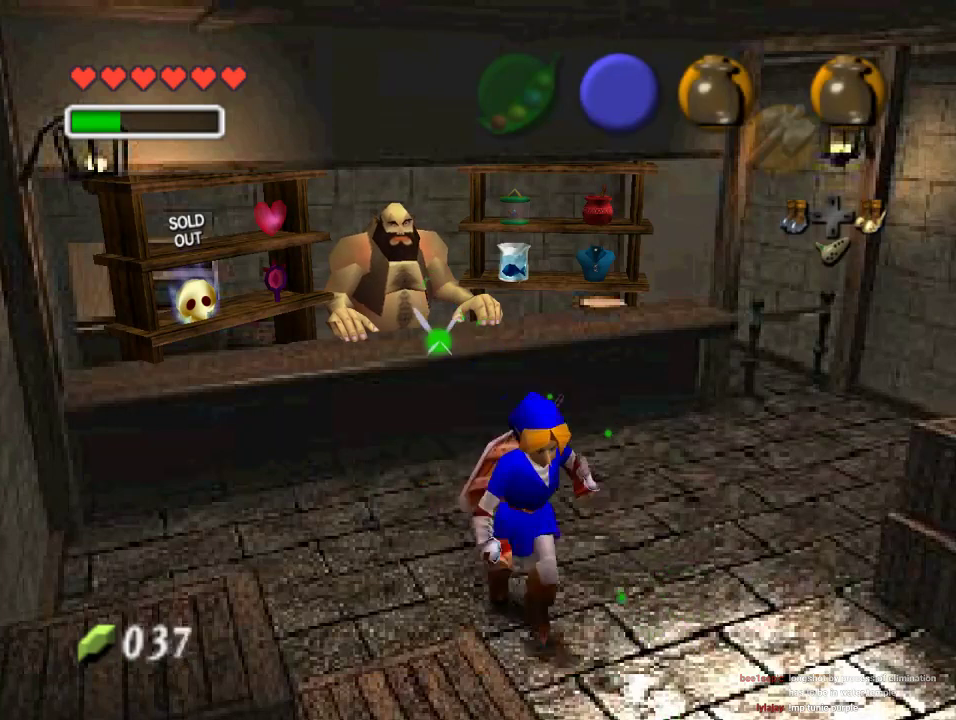
{"buttons": [], "left_stick": "center", "events": [[100, "A", "up"], [500, "left_stick", "center"]]}
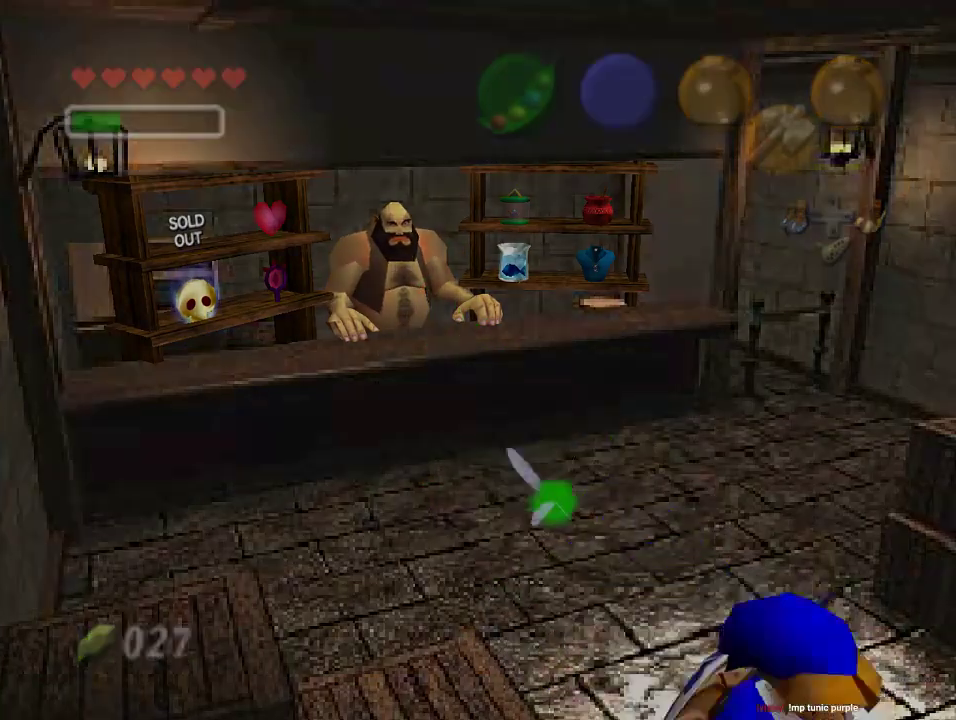
{"buttons": [], "left_stick": "center", "events": []}
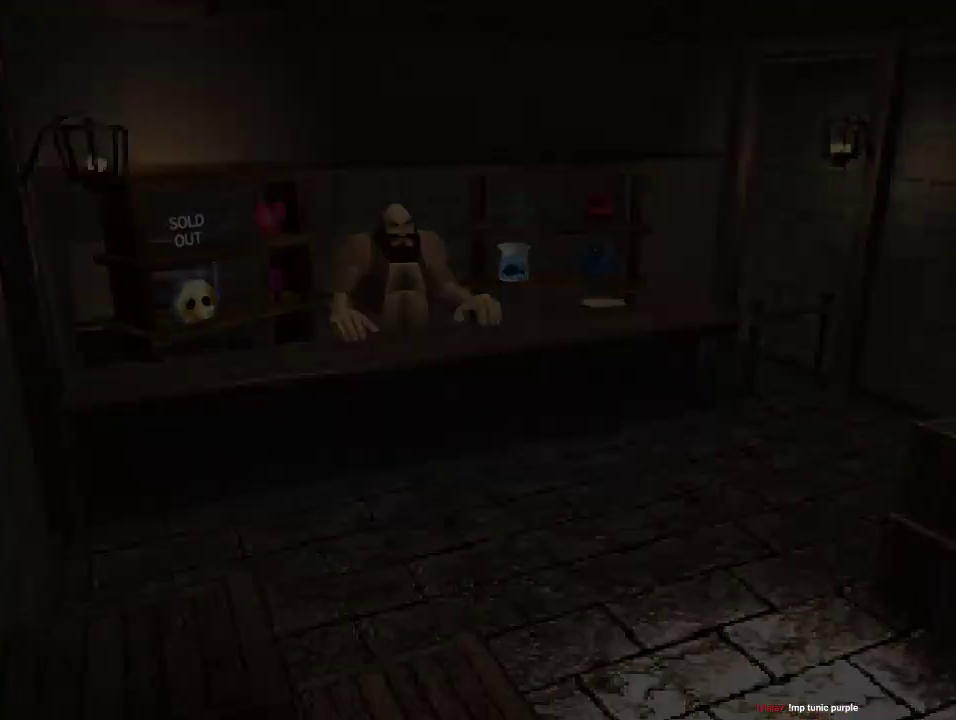
{"buttons": [], "left_stick": "center", "events": []}
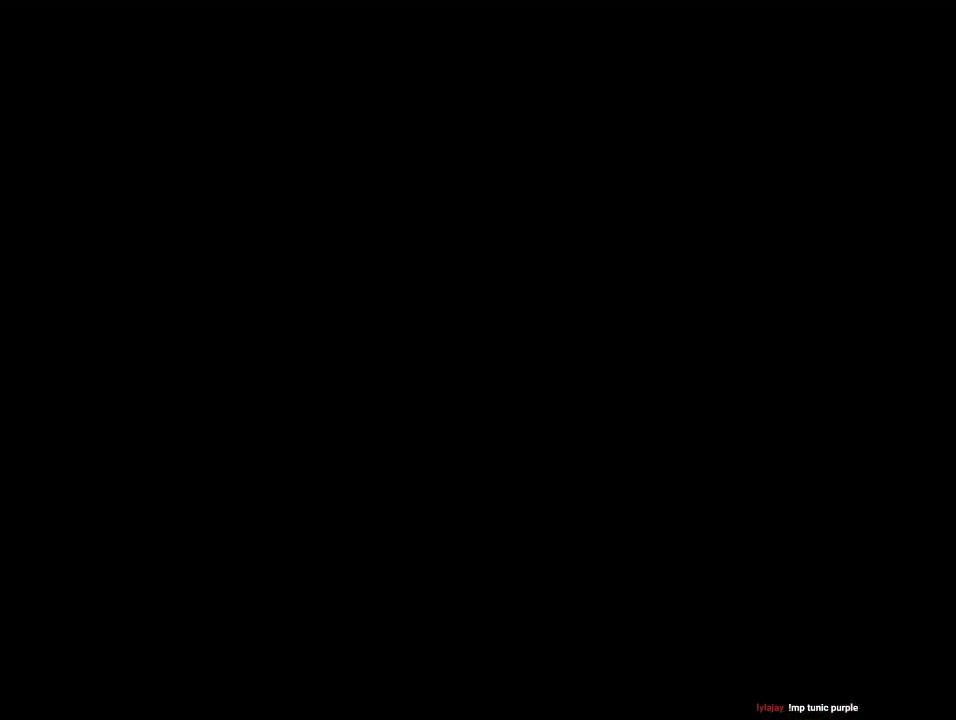
{"buttons": [], "left_stick": "center", "events": []}
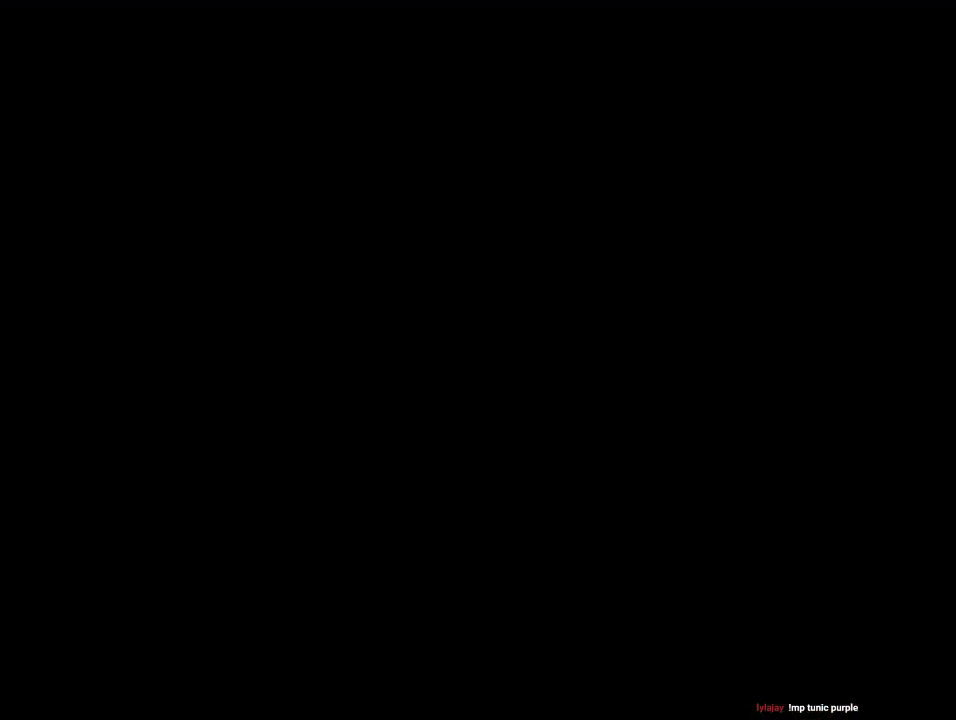
{"buttons": [], "left_stick": "center", "events": []}
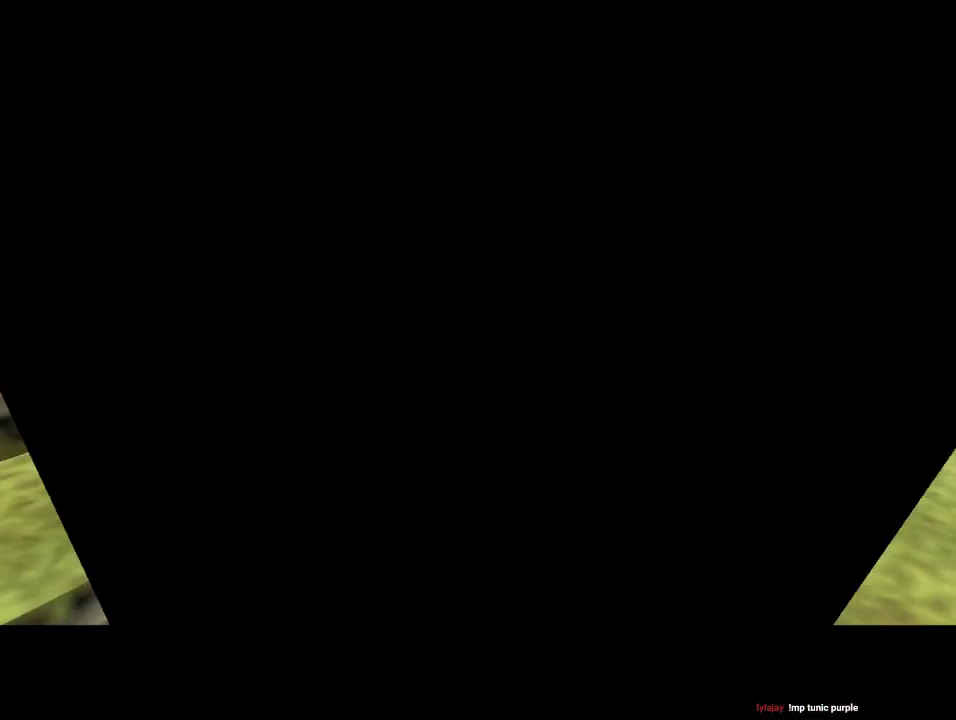
{"buttons": [], "left_stick": "center", "events": []}
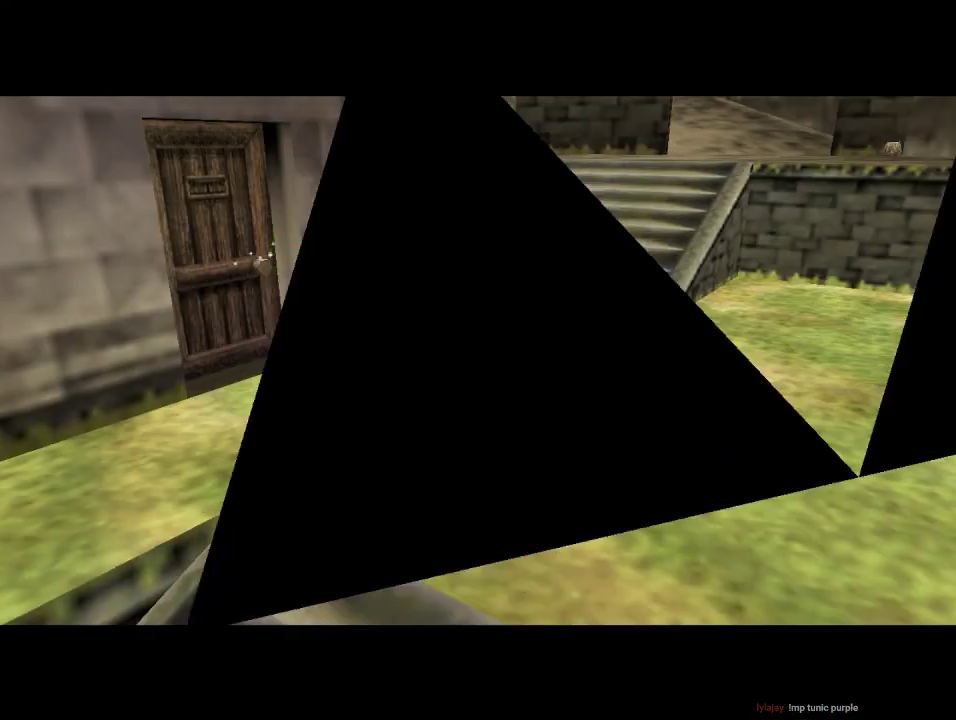
{"buttons": [], "left_stick": "center", "events": []}
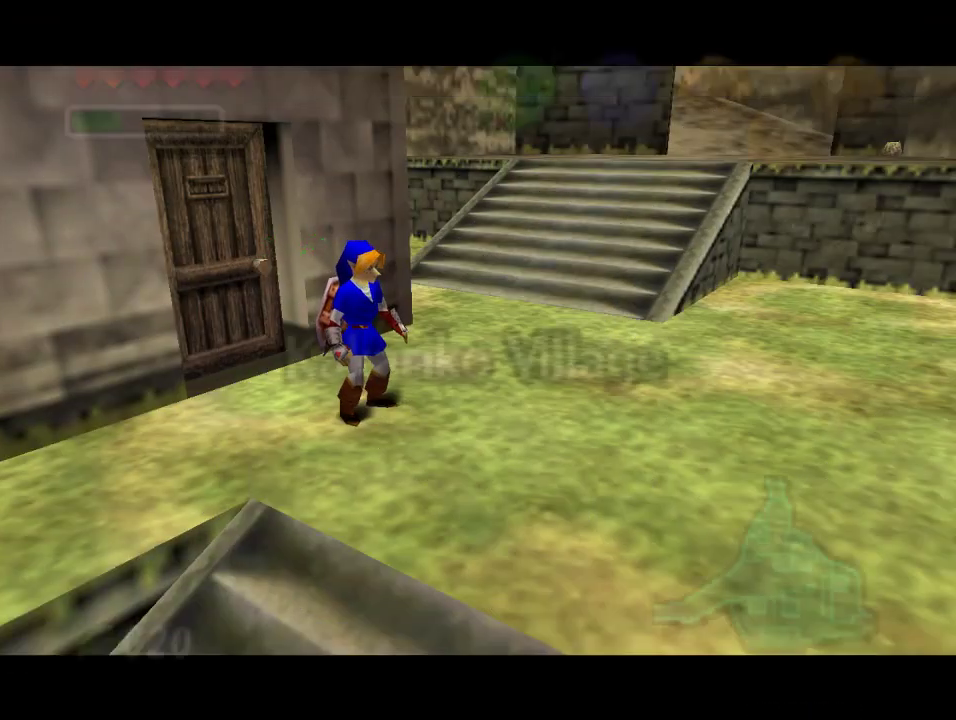
{"buttons": ["Z"], "left_stick": "up-right", "events": [[67, "left_stick", "up-right"], [267, "A", "down"], [433, "Z", "down"], [467, "A", "up"]]}
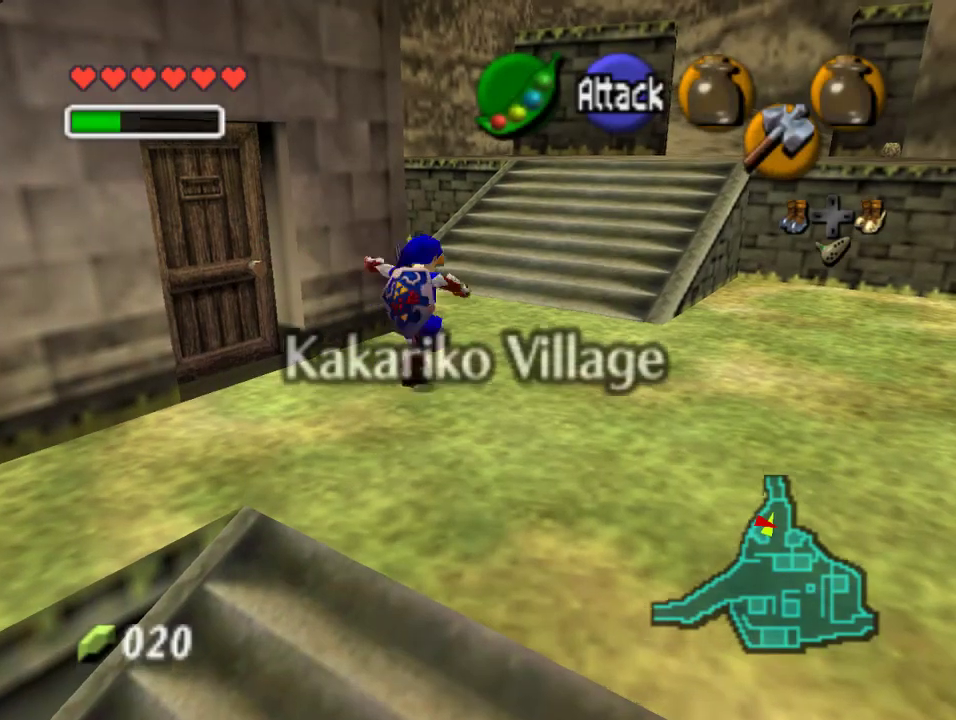
{"buttons": [], "left_stick": "up", "events": [[33, "left_stick", "up"], [100, "Z", "up"]]}
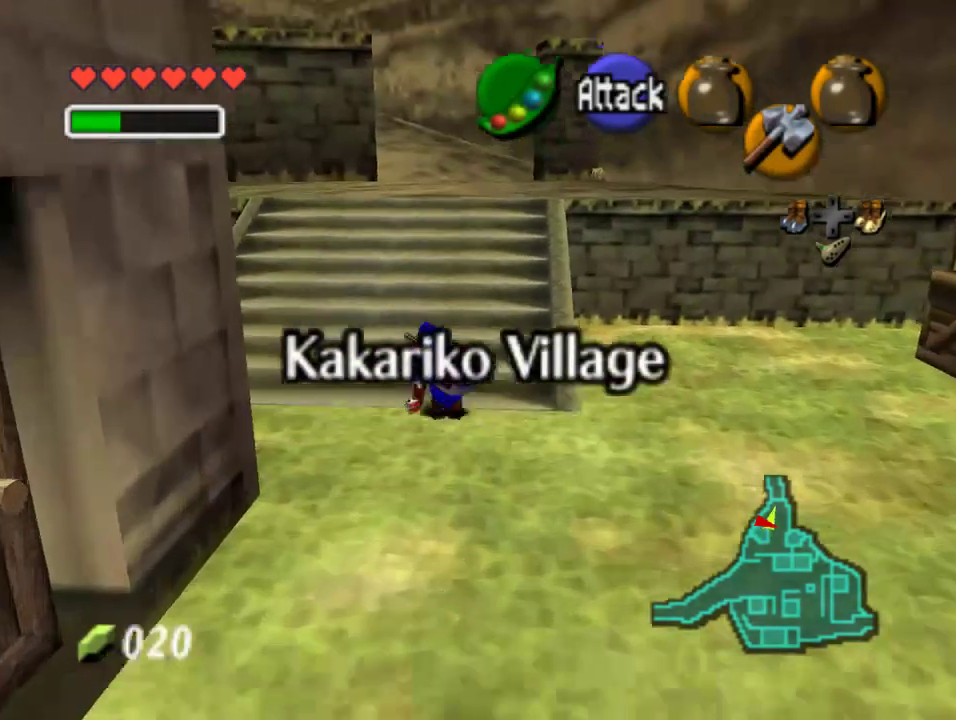
{"buttons": [], "left_stick": "up", "events": [[100, "A", "down"], [267, "A", "up"]]}
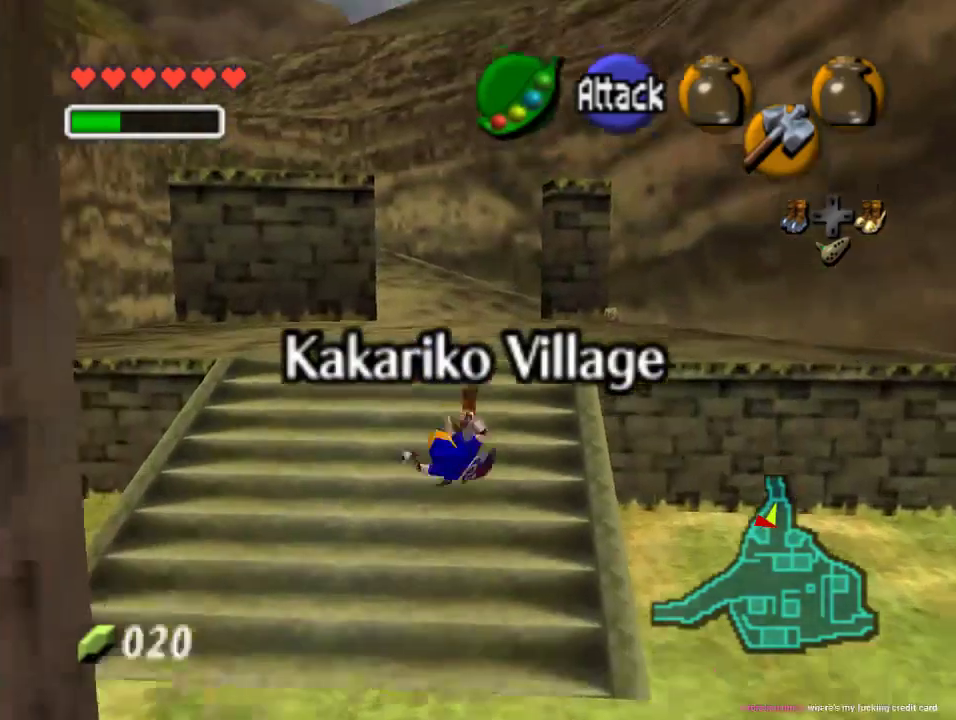
{"buttons": [], "left_stick": "up", "events": []}
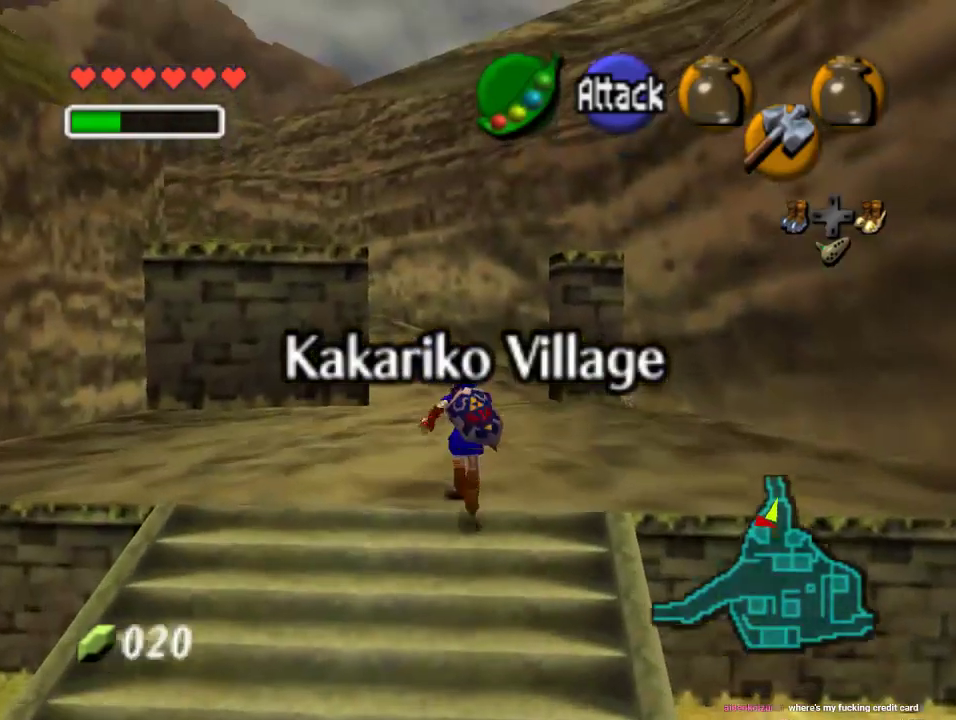
{"buttons": ["Z"], "left_stick": "center", "events": [[33, "left_stick", "center"], [300, "left_stick", "right"], [433, "left_stick", "center"], [500, "Z", "down"]]}
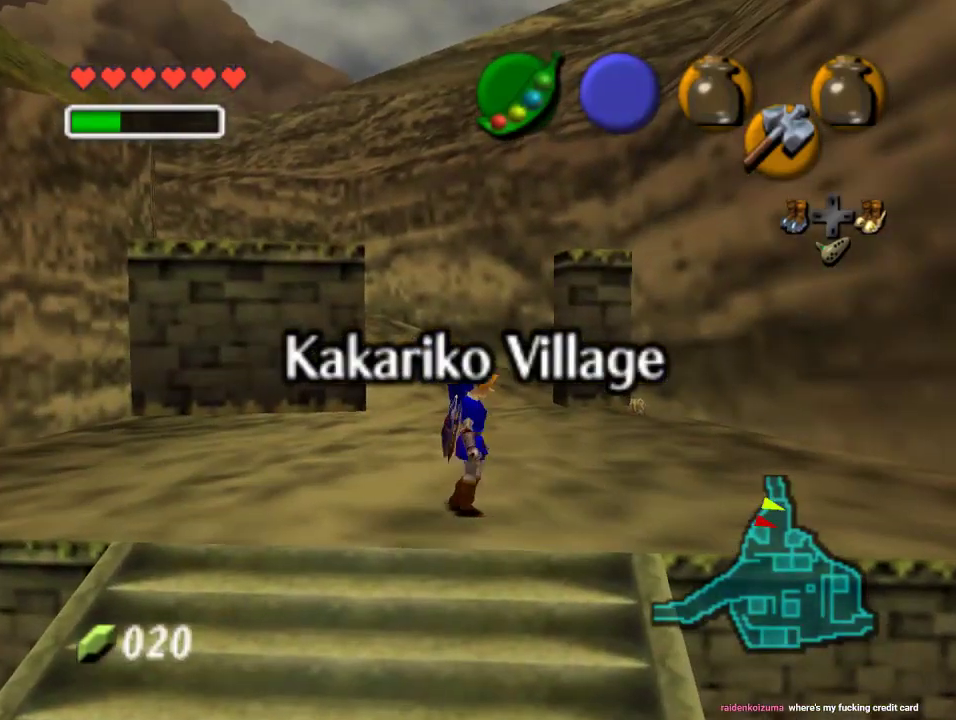
{"buttons": [], "left_stick": "up", "events": [[133, "Z", "up"], [400, "left_stick", "up"]]}
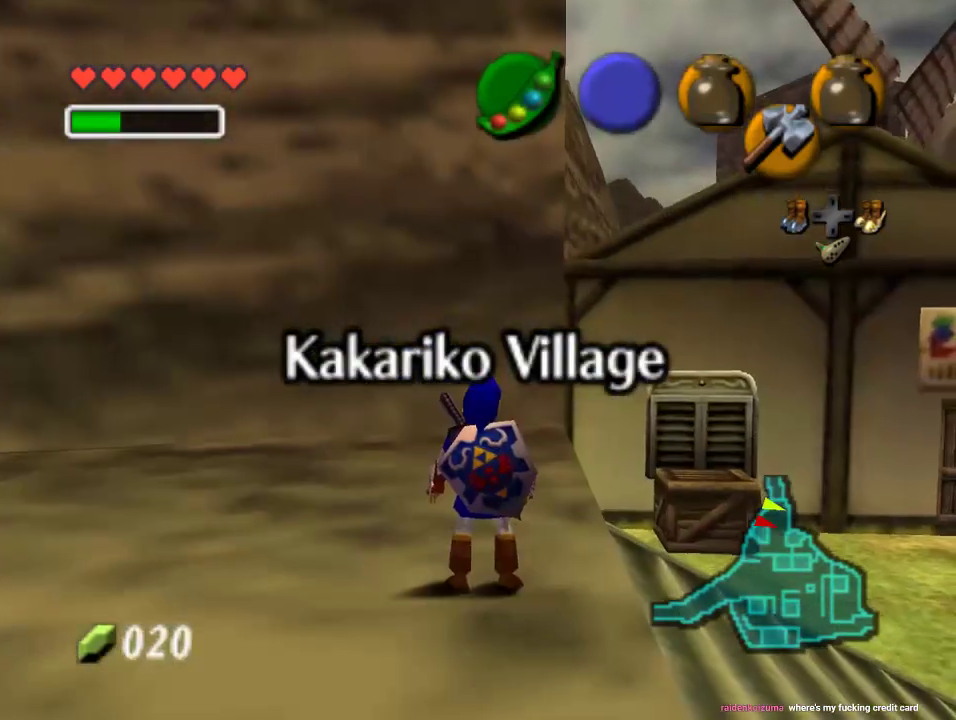
{"buttons": [], "left_stick": "up", "events": [[167, "left_stick", "up-right"], [367, "left_stick", "up"]]}
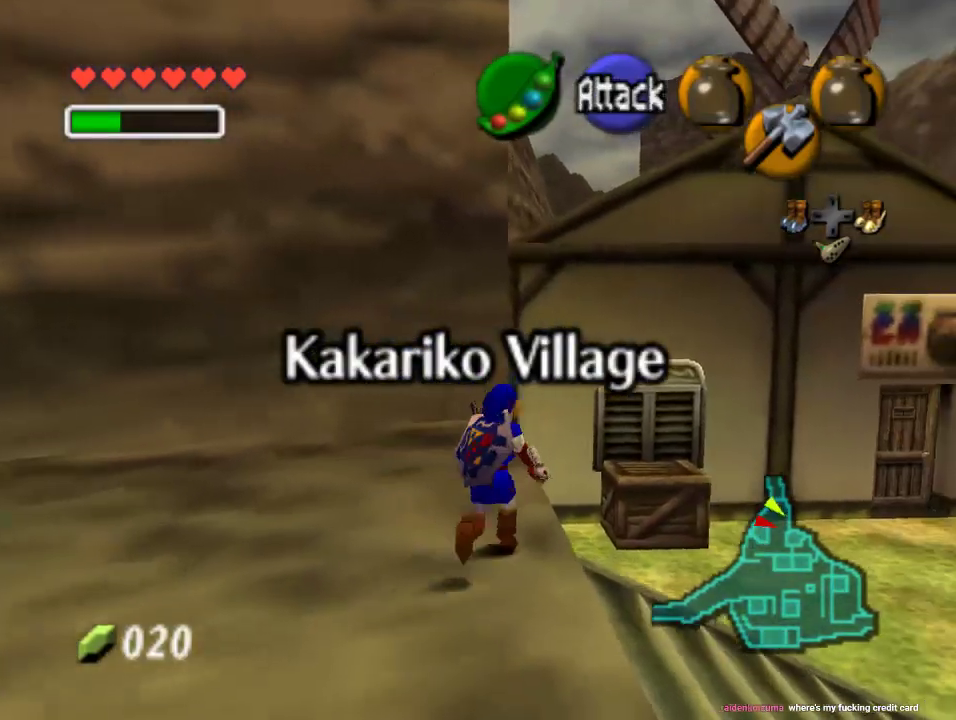
{"buttons": [], "left_stick": "up", "events": []}
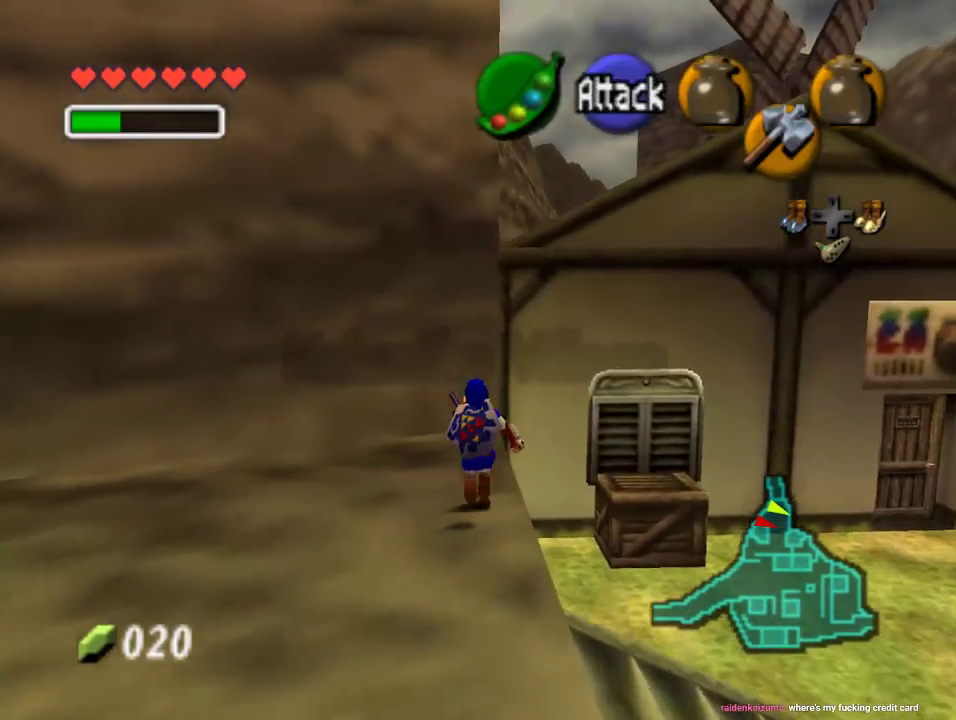
{"buttons": ["A"], "left_stick": "up", "events": [[100, "left_stick", "up-right"], [233, "left_stick", "up"], [467, "A", "down"]]}
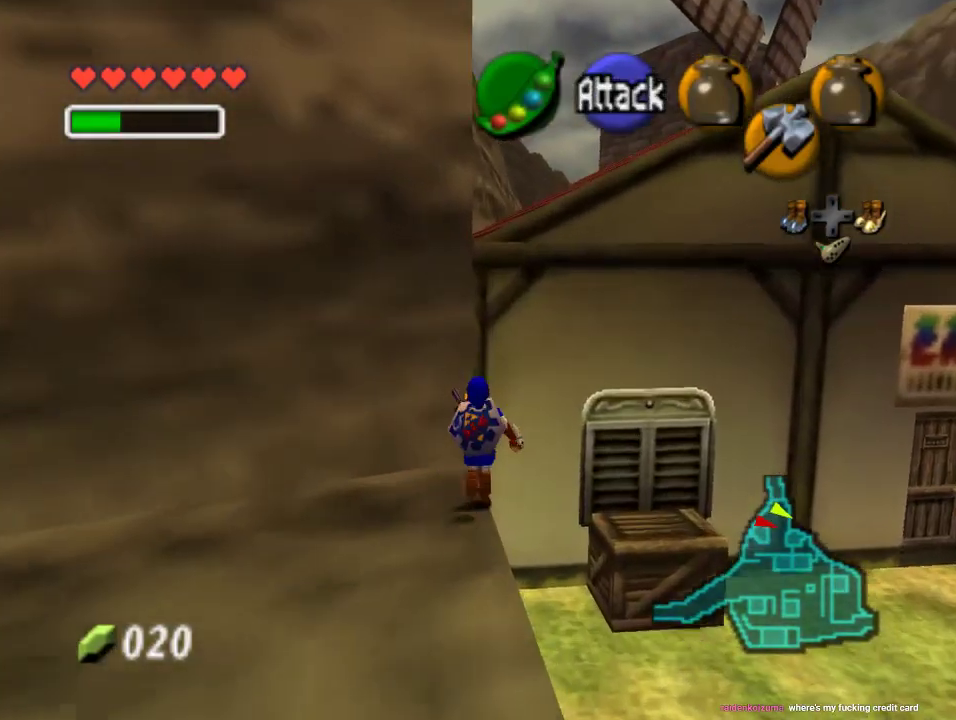
{"buttons": ["Z"], "left_stick": "up", "events": [[133, "A", "up"], [467, "Z", "down"]]}